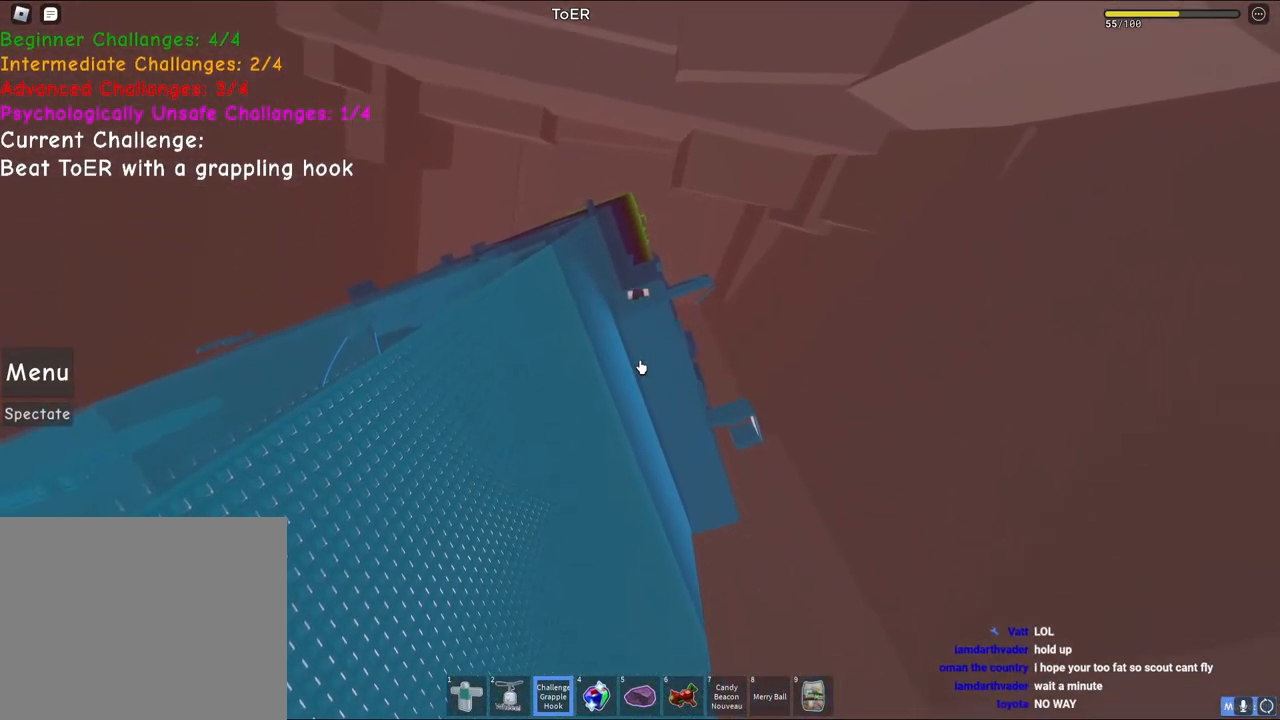
Gameplay with keyboard; each line is a JSON object with the keys held at the frame after it. "events" lists presses ("down") and releases ("up") of "a", "ctrl", "d", "e", "q", "s", "shift", "space" and "w" between this image and that frame as [ms after this image, input, new state], when the widget could be followed in between. No other keys are recorded. Mouse input is not recorded.
{"keys": [], "events": []}
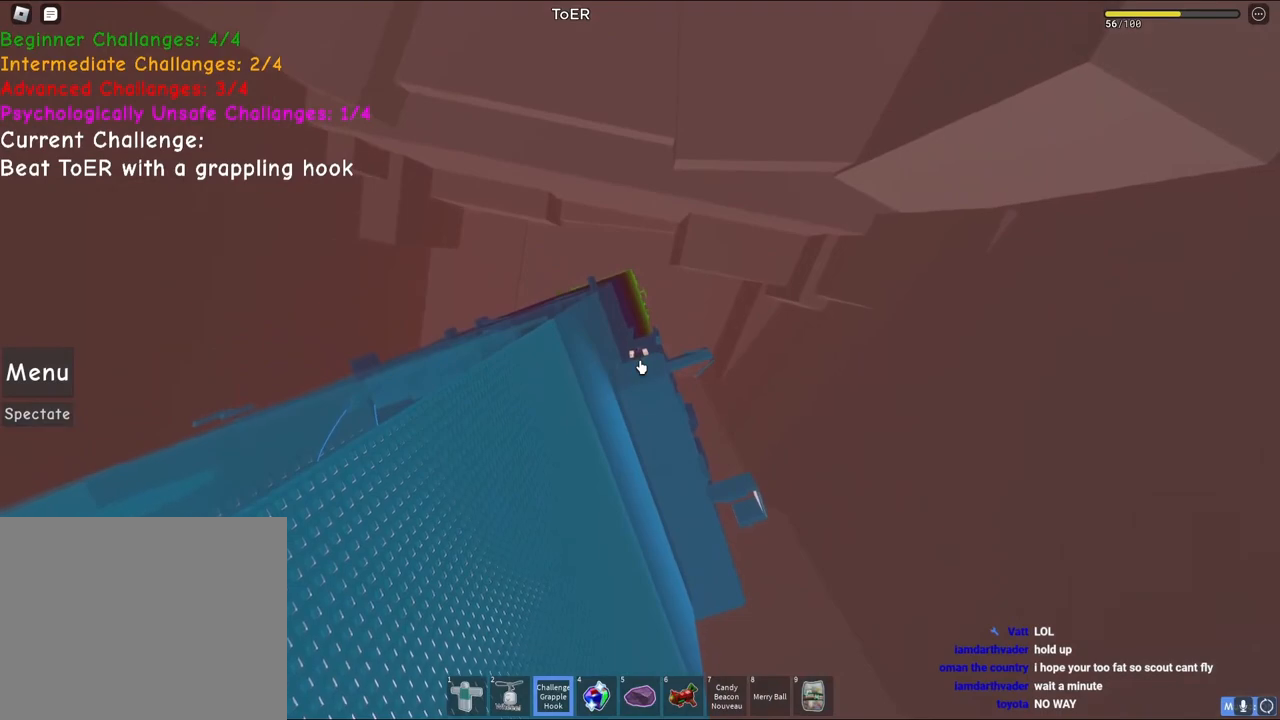
{"keys": [], "events": []}
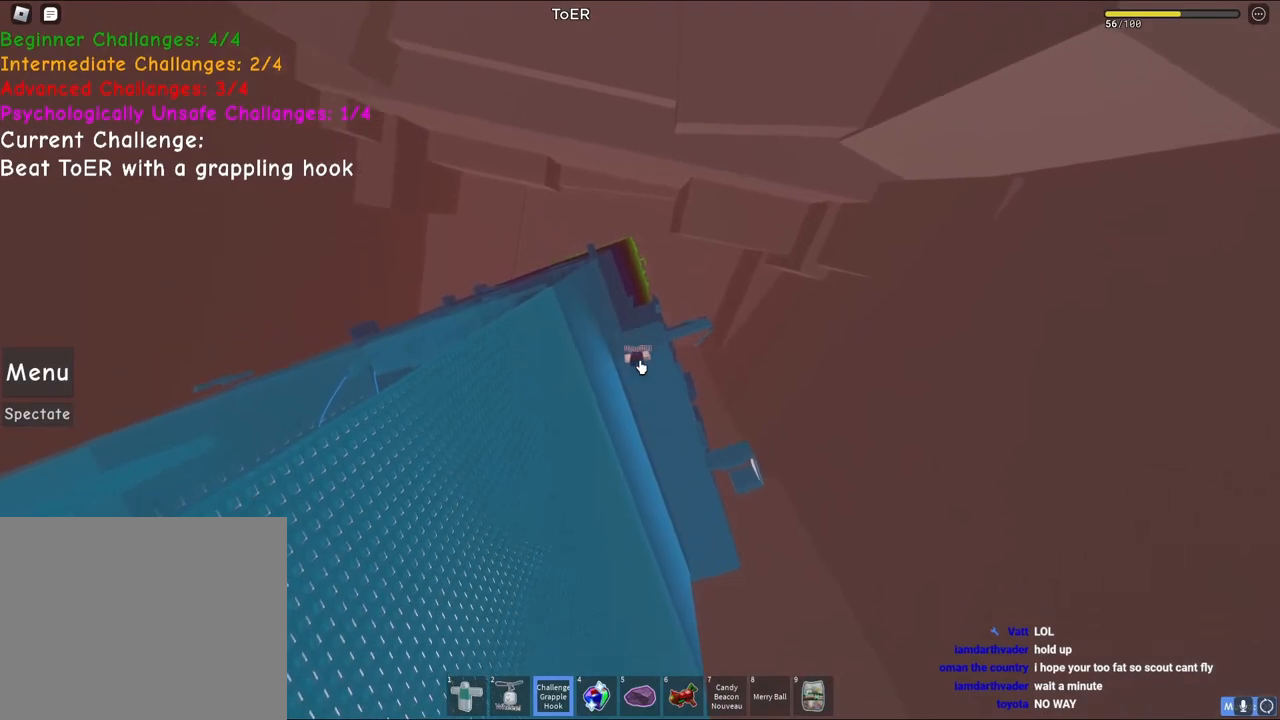
{"keys": [], "events": []}
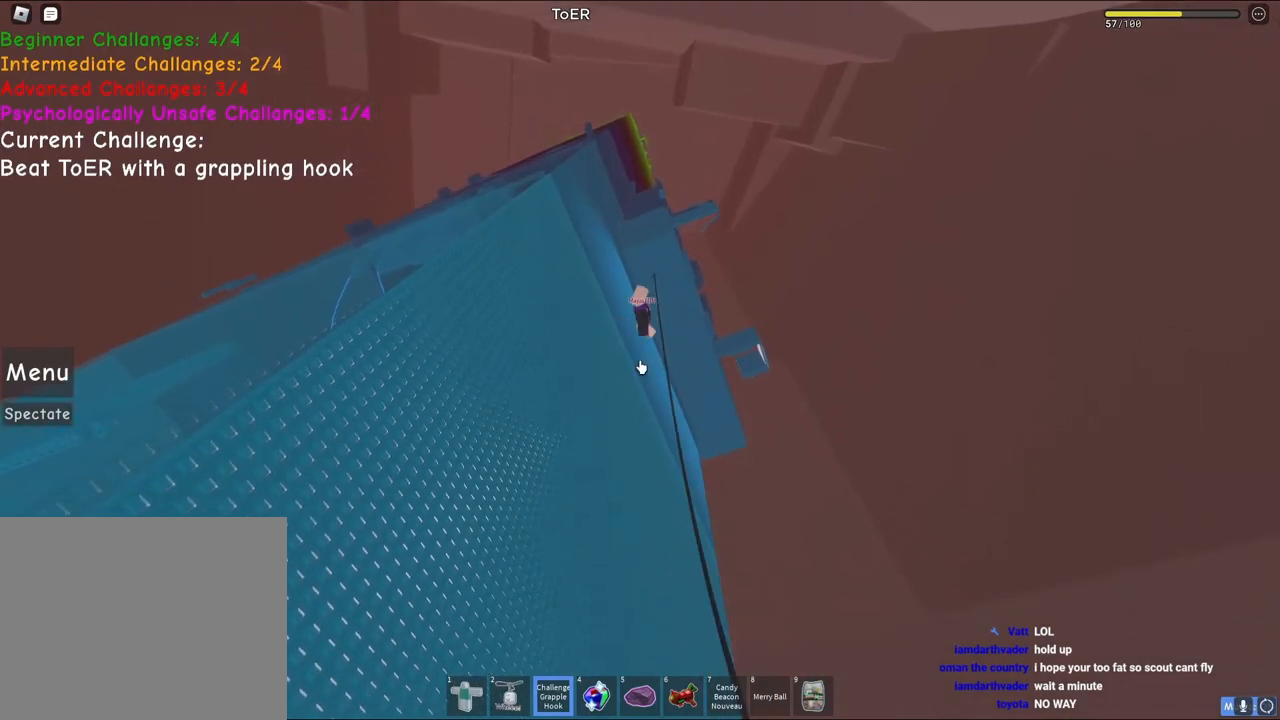
{"keys": [], "events": []}
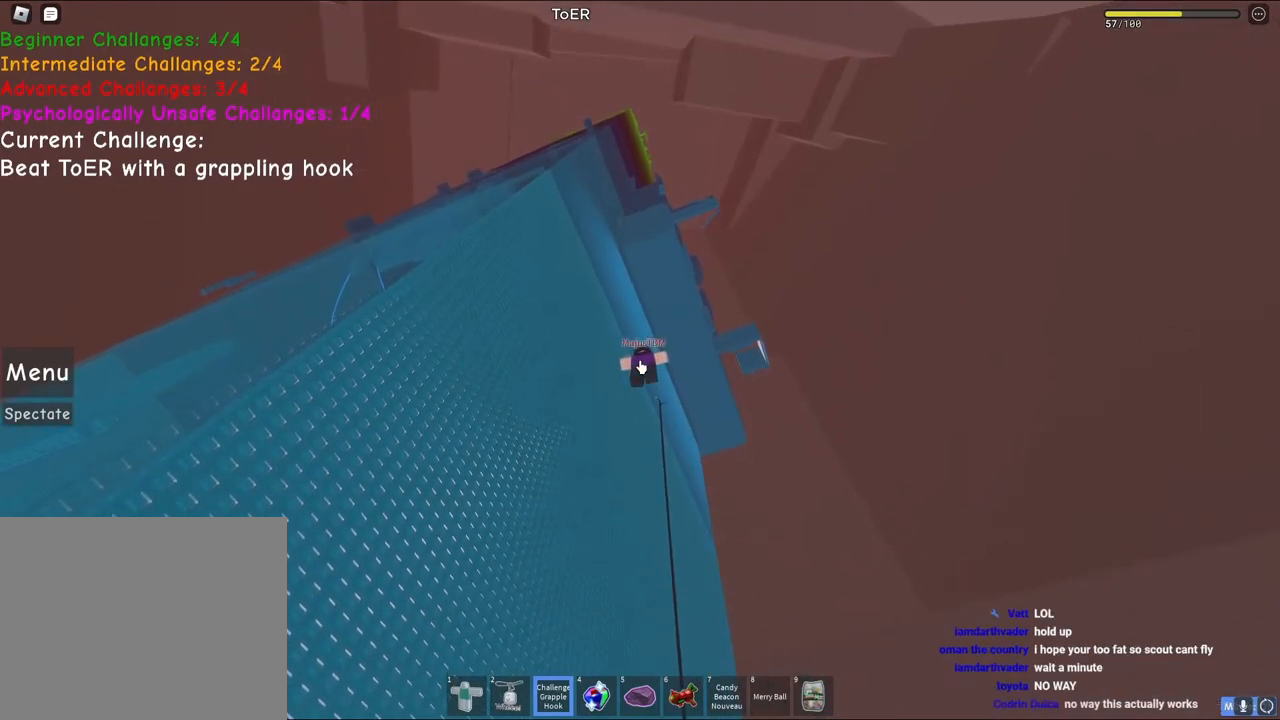
{"keys": [], "events": []}
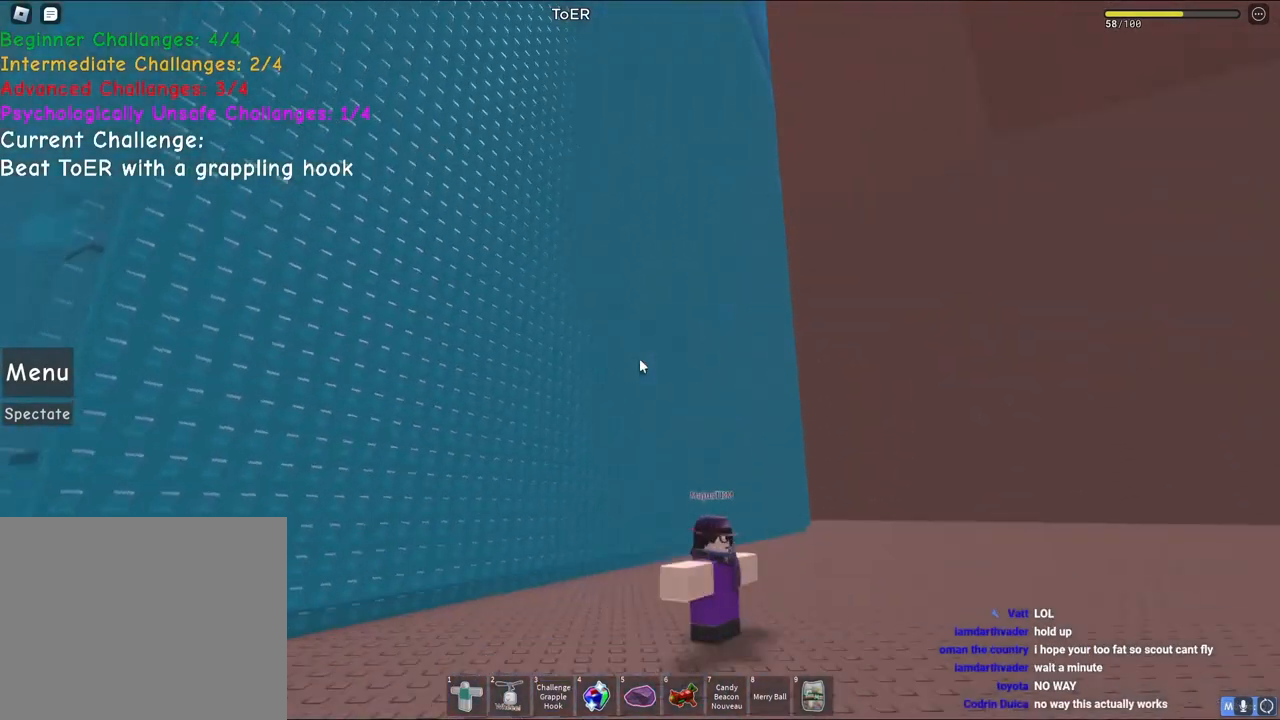
{"keys": ["w"], "events": [[150, "w", "down"]]}
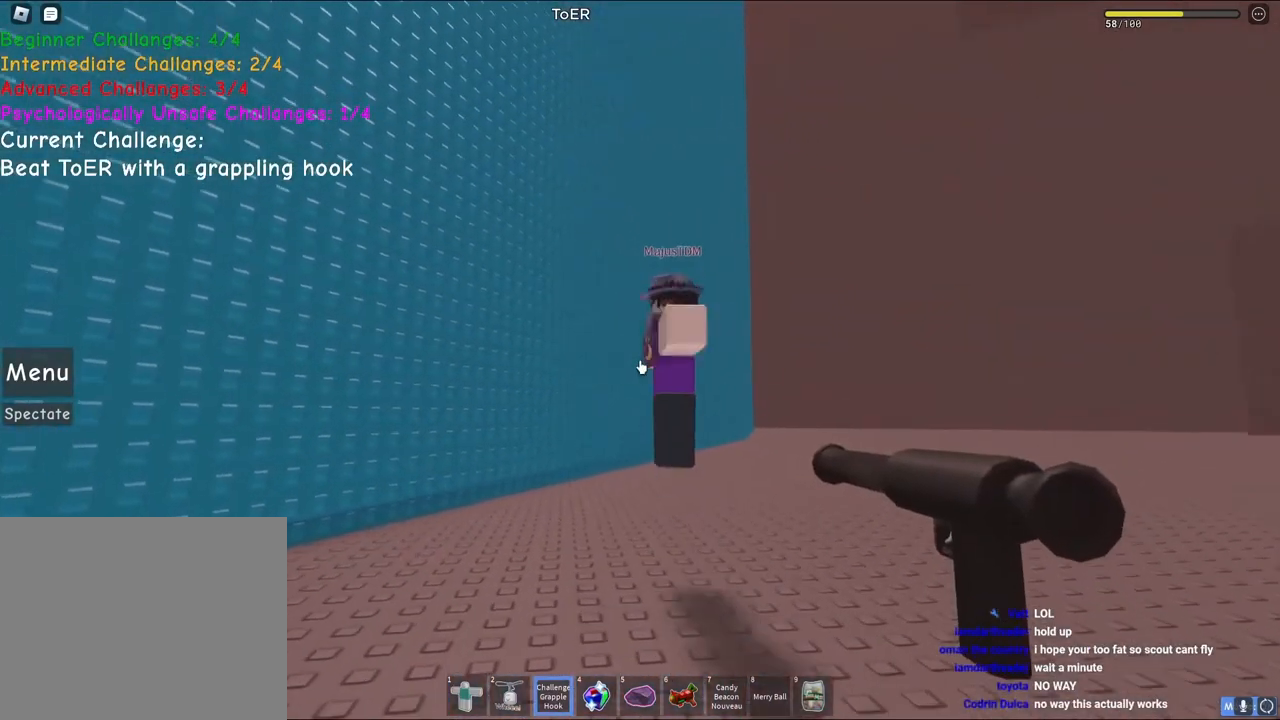
{"keys": ["w"], "events": []}
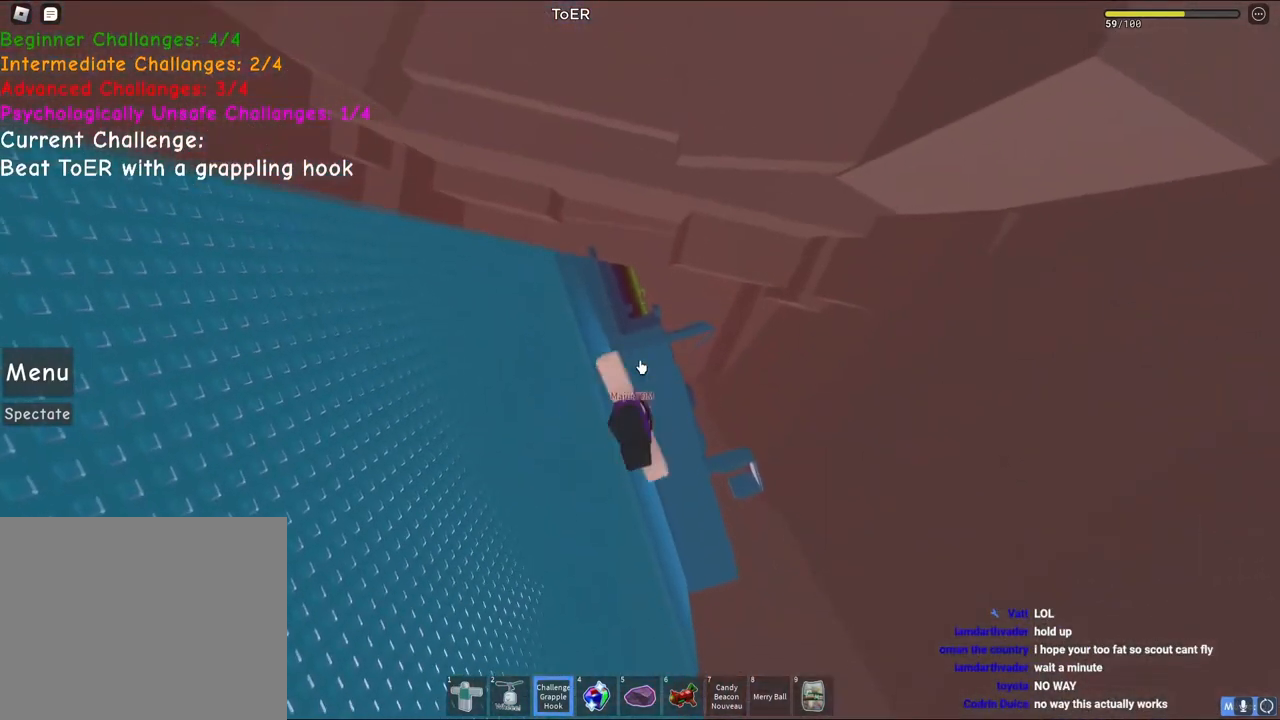
{"keys": [], "events": [[17, "w", "up"]]}
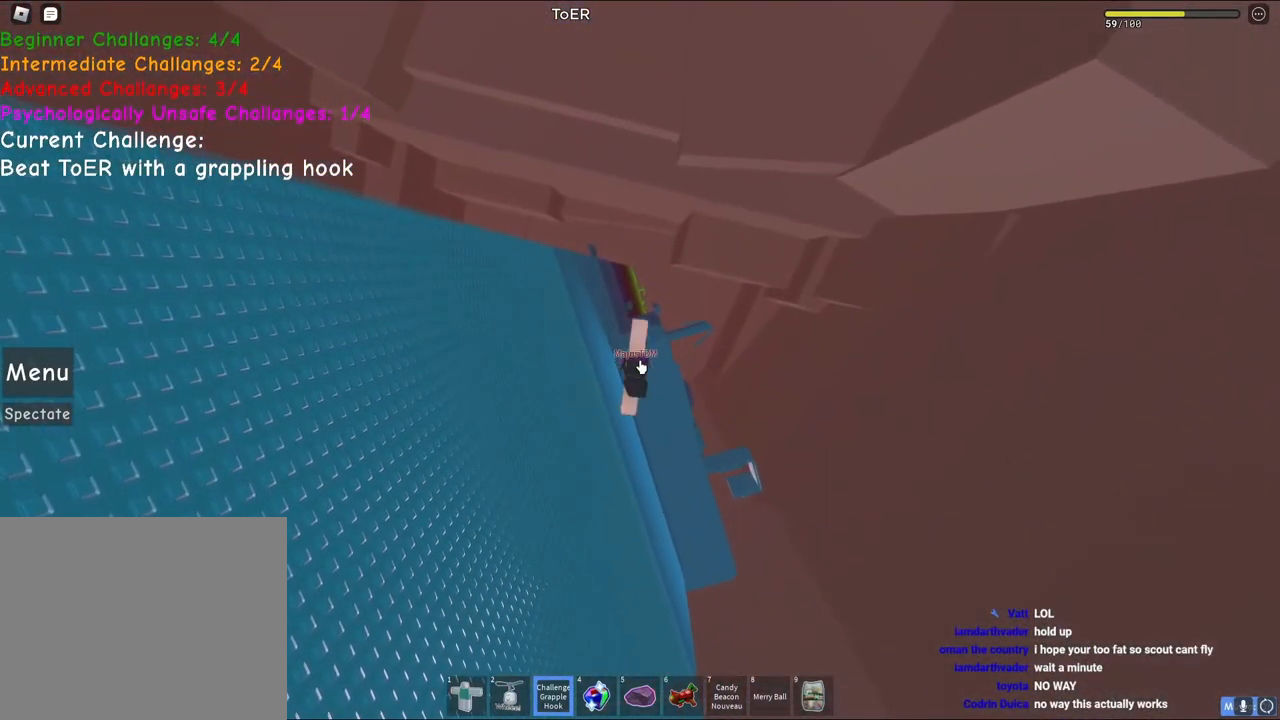
{"keys": [], "events": [[233, "s", "down"], [500, "s", "up"]]}
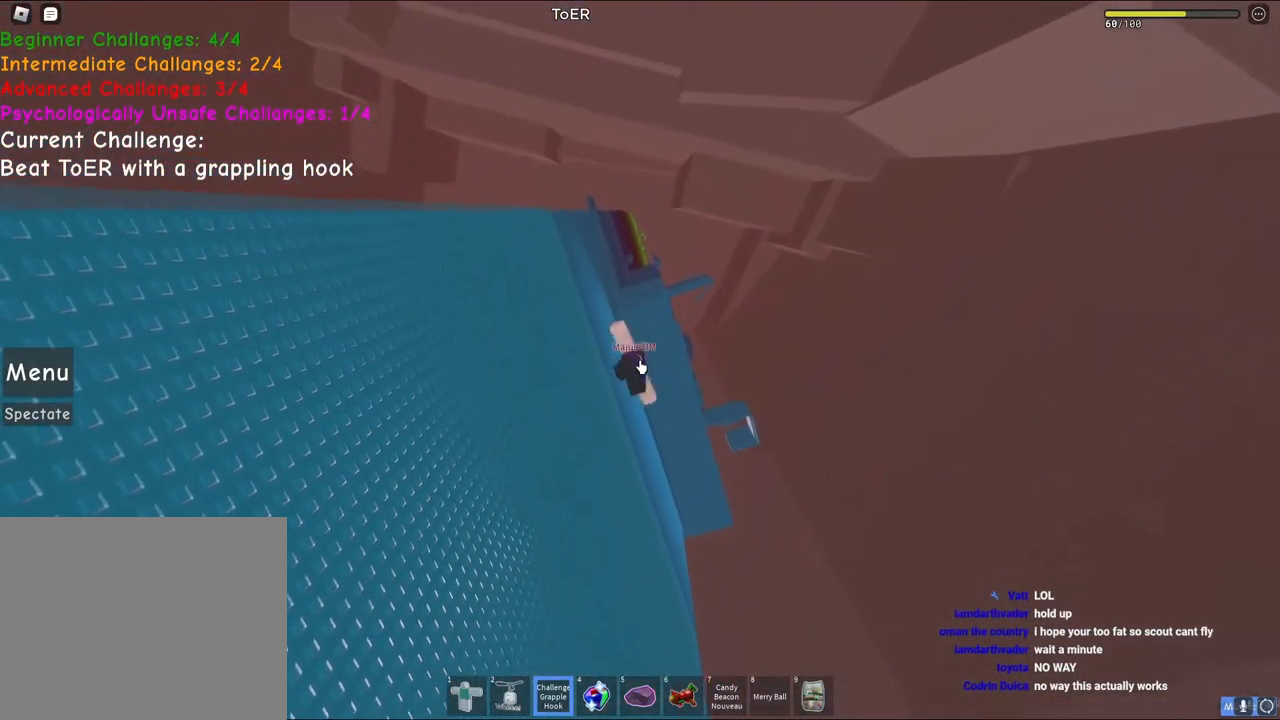
{"keys": [], "events": [[233, "s", "down"], [383, "s", "up"]]}
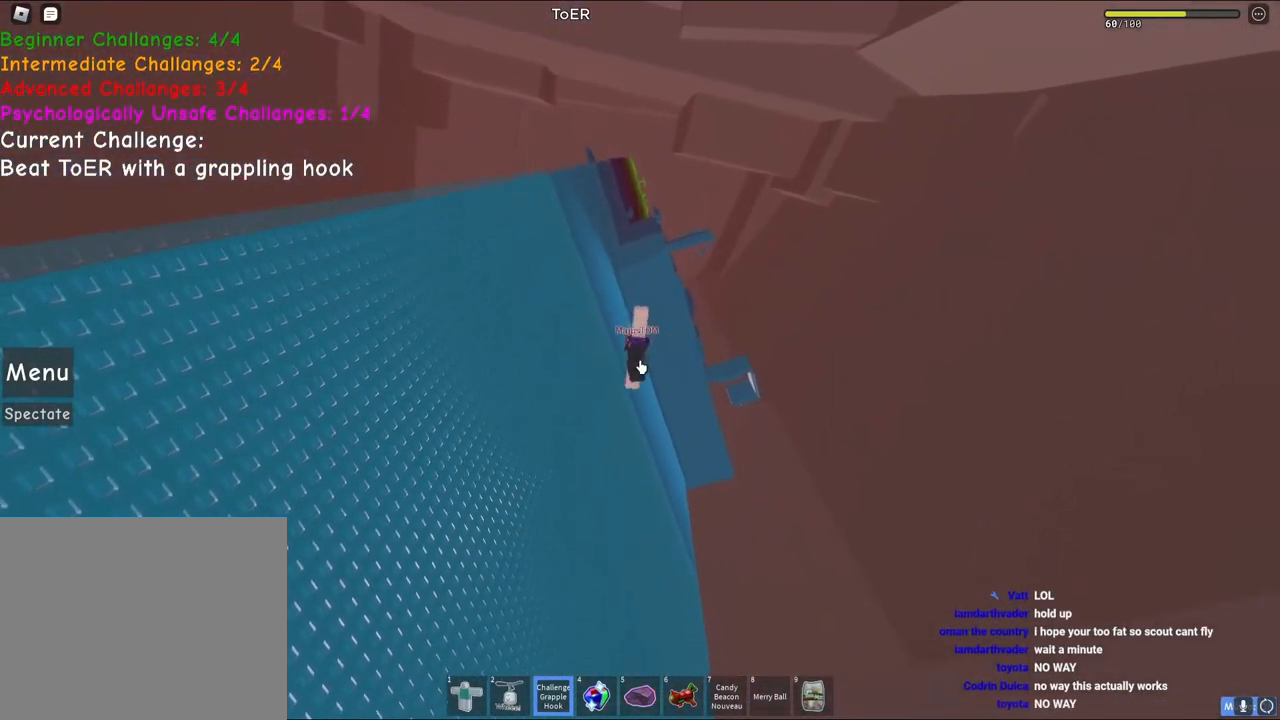
{"keys": [], "events": []}
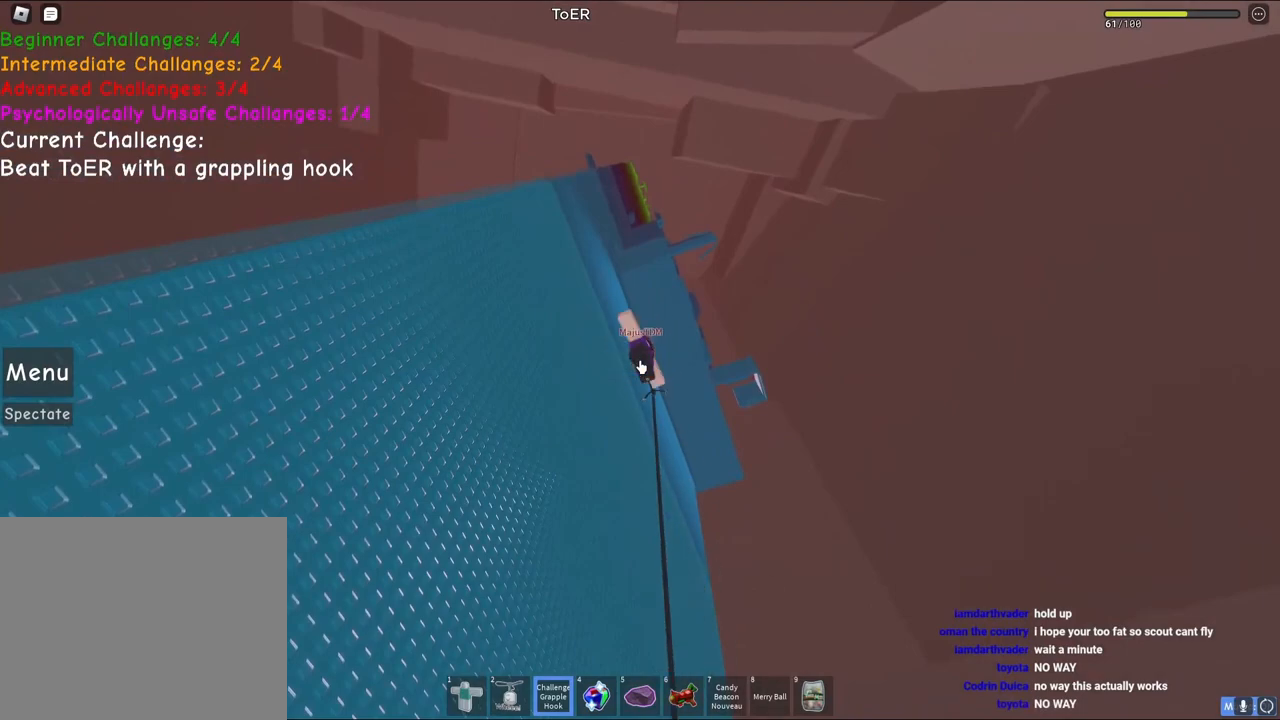
{"keys": [], "events": []}
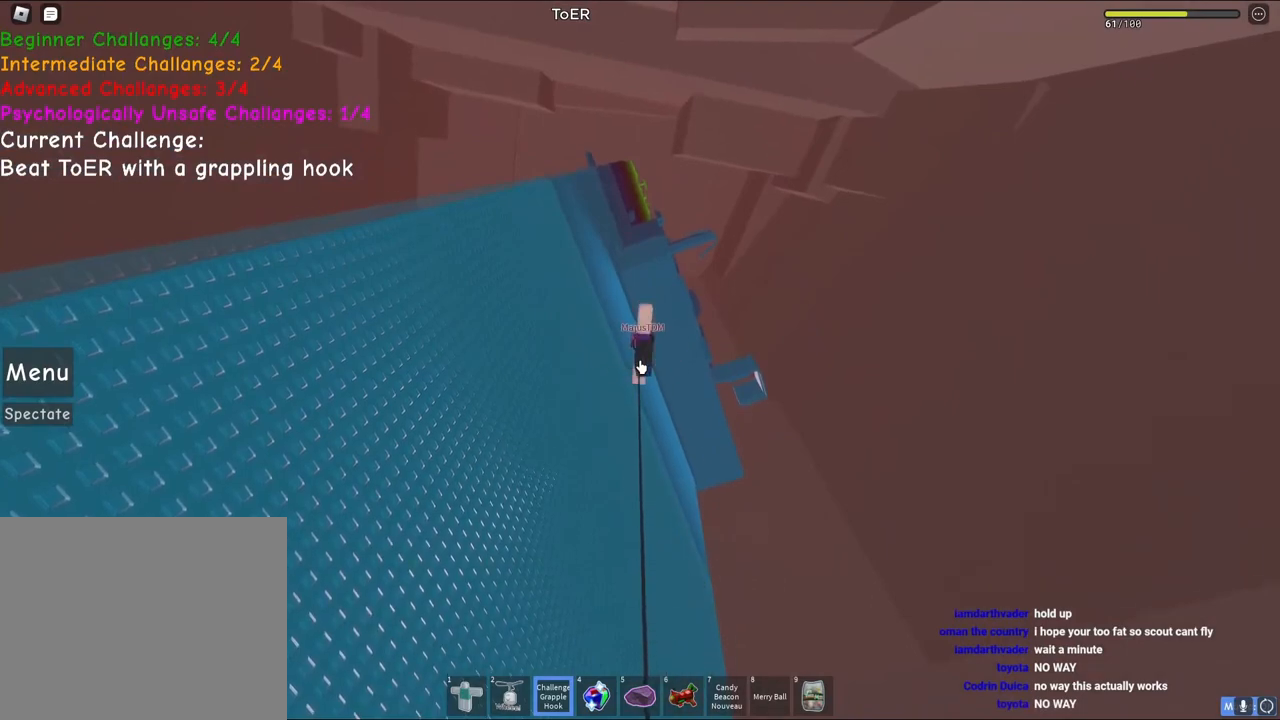
{"keys": [], "events": []}
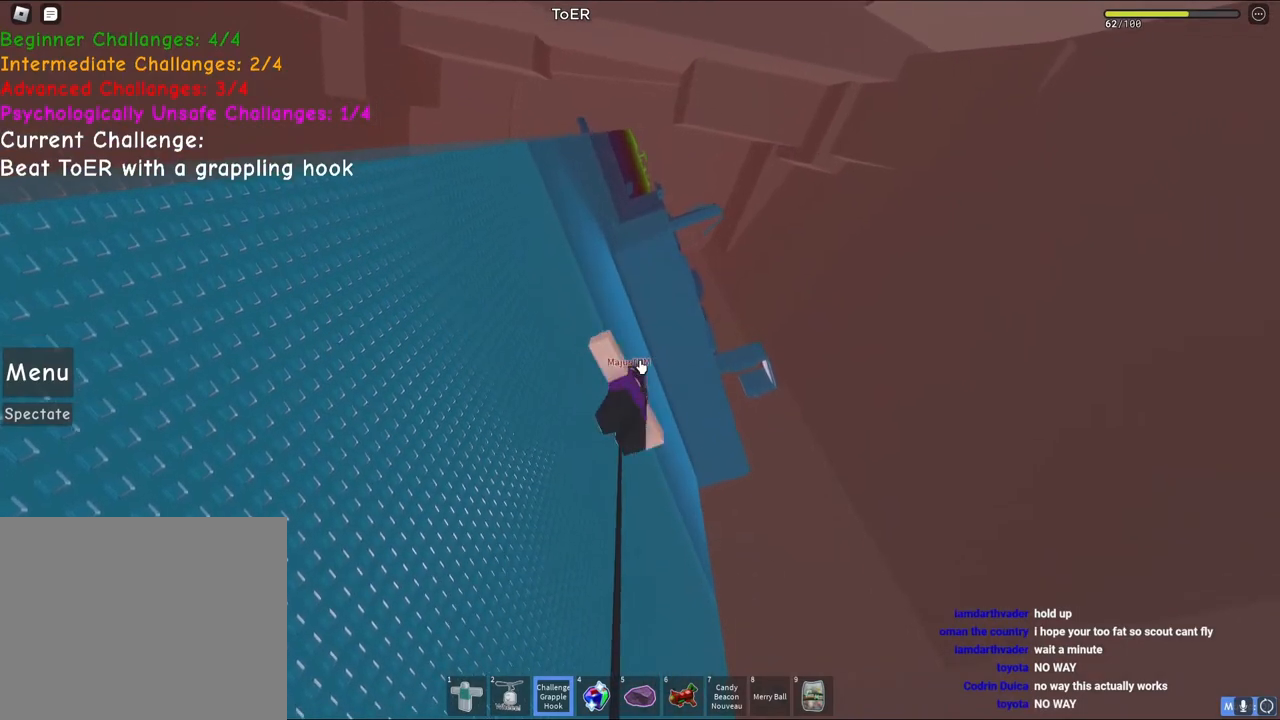
{"keys": [], "events": []}
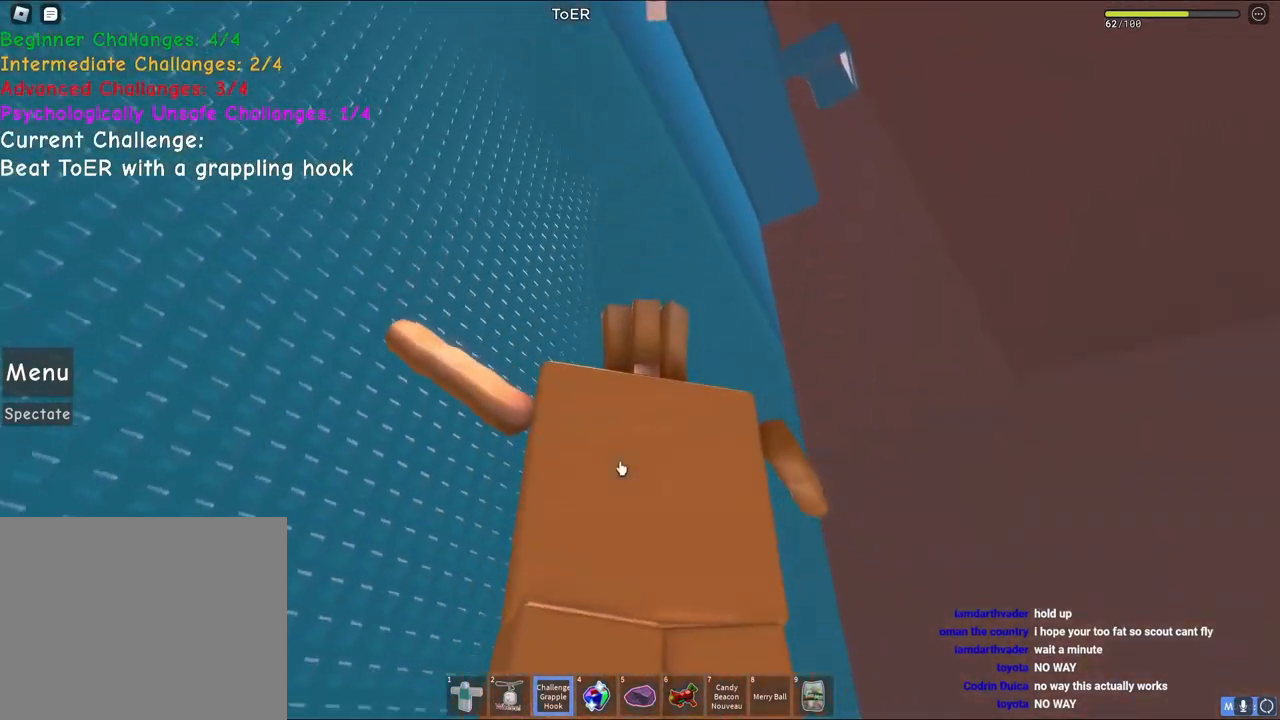
{"keys": [], "events": []}
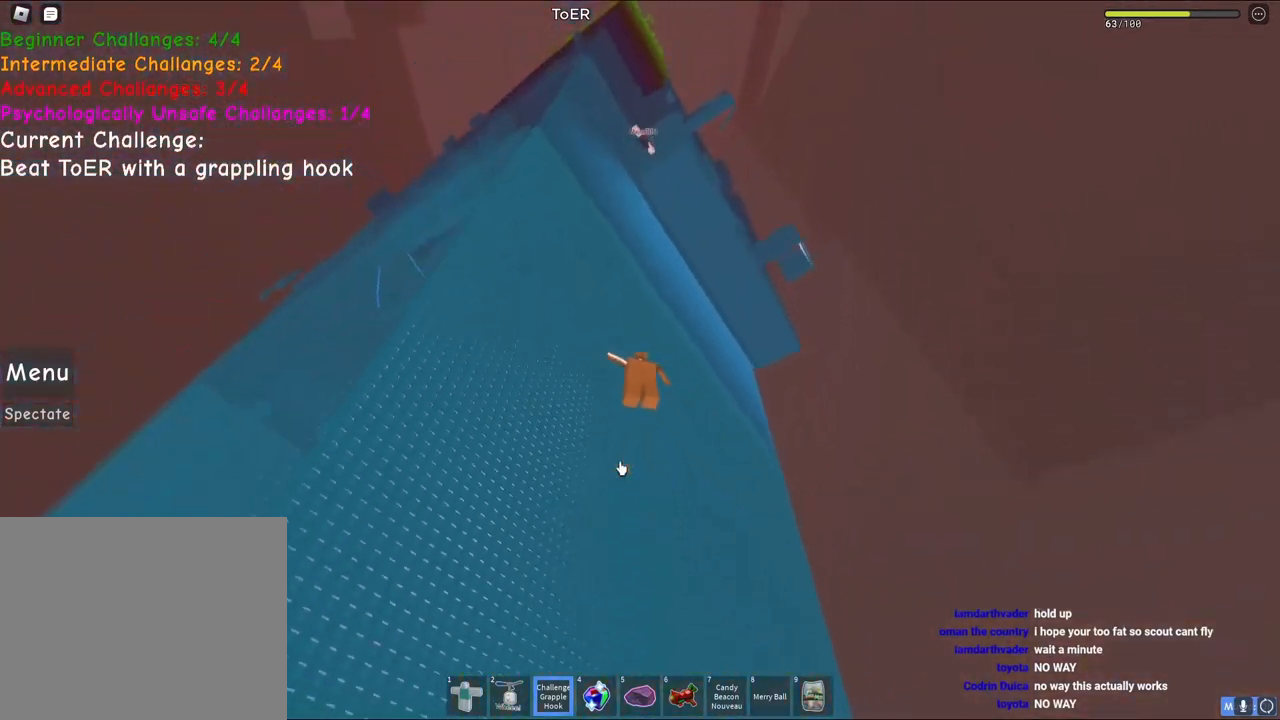
{"keys": ["s"], "events": [[367, "s", "down"]]}
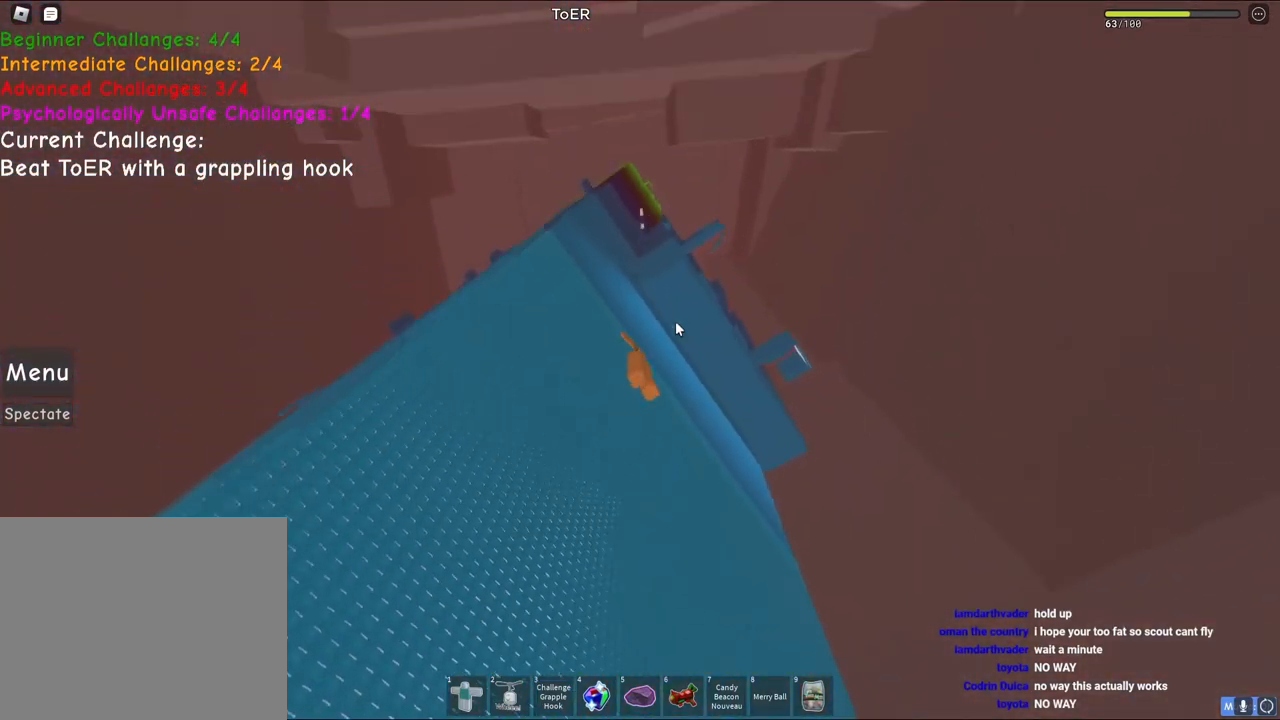
{"keys": ["s"], "events": []}
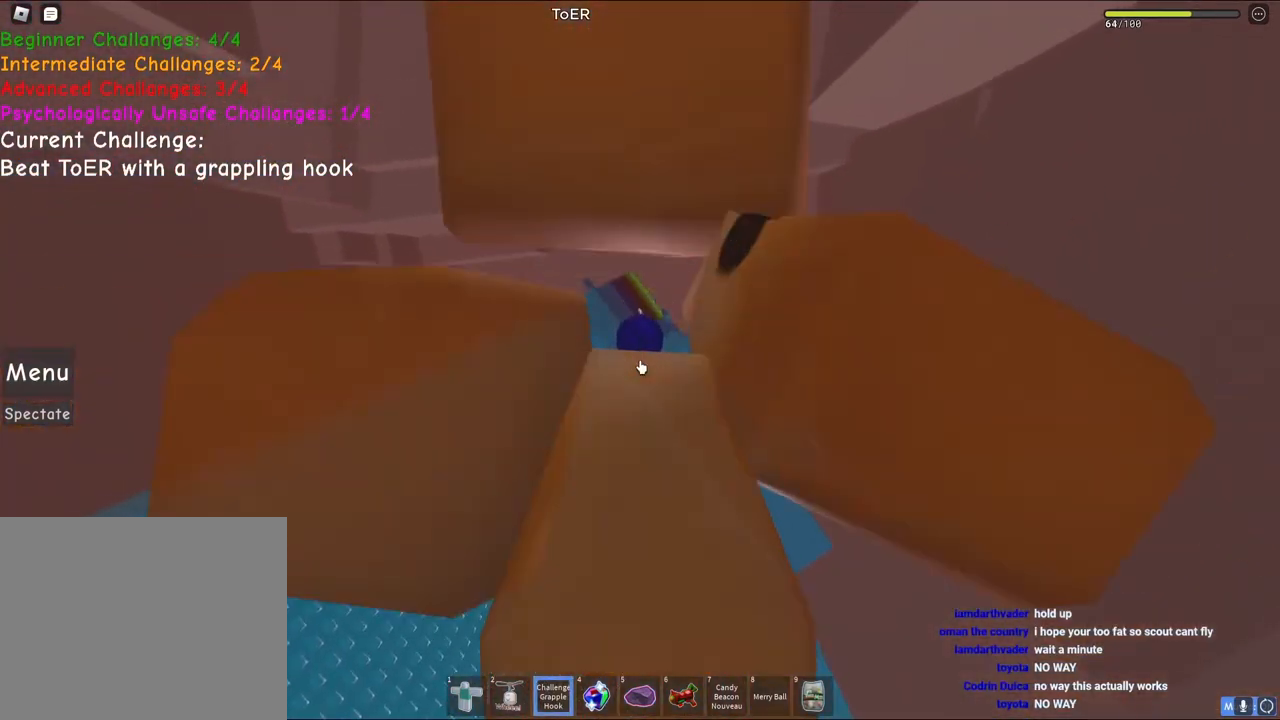
{"keys": [], "events": [[333, "s", "up"]]}
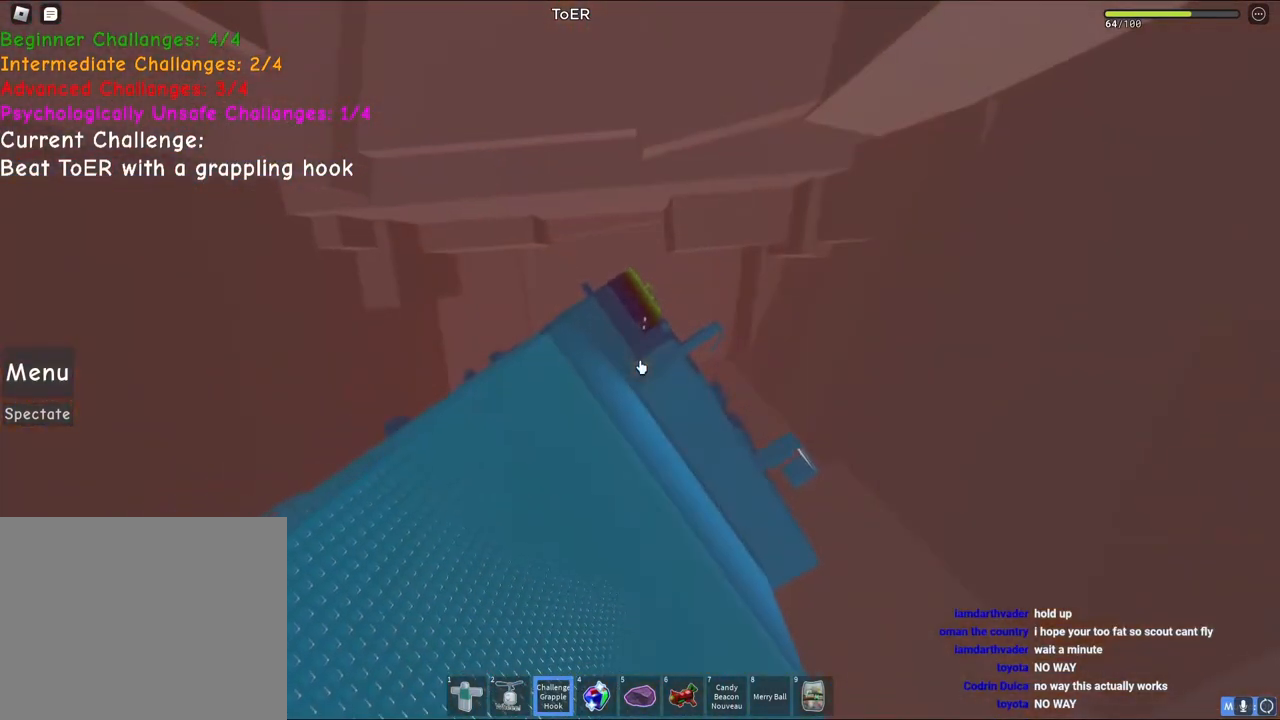
{"keys": ["w"], "events": [[233, "w", "down"]]}
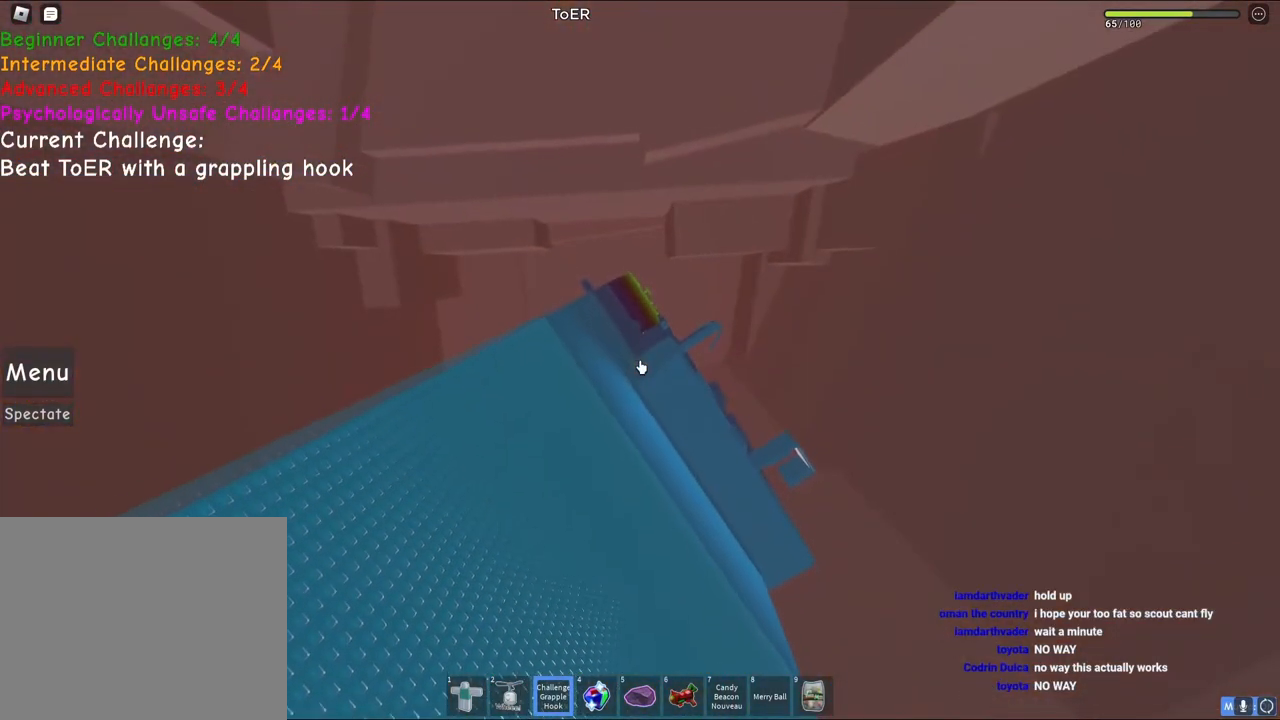
{"keys": [], "events": [[250, "w", "up"]]}
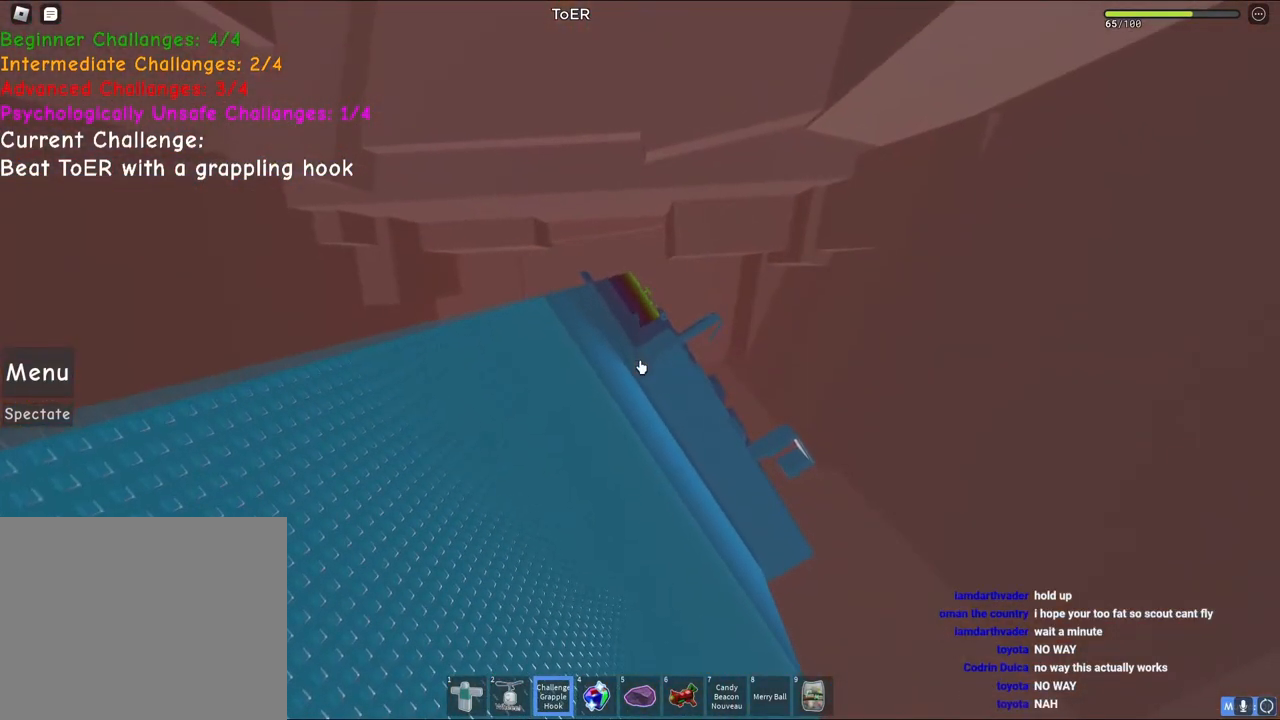
{"keys": [], "events": []}
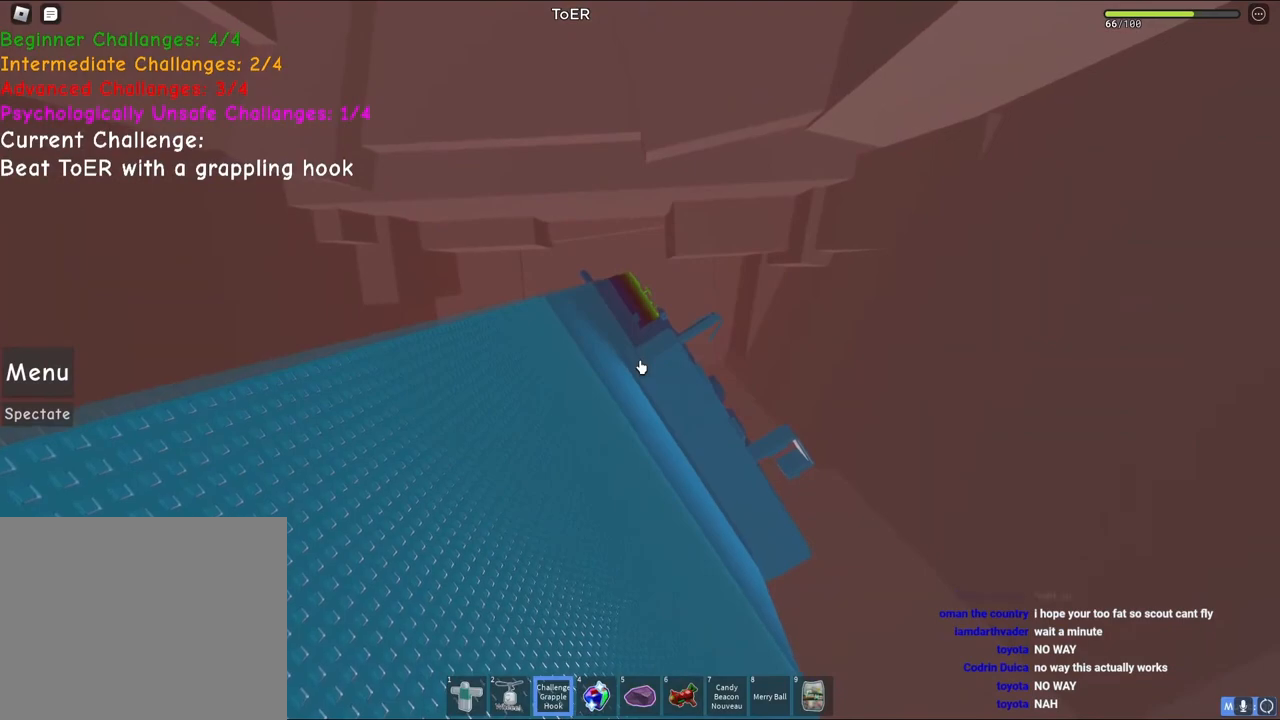
{"keys": [], "events": [[117, "w", "down"], [250, "w", "up"]]}
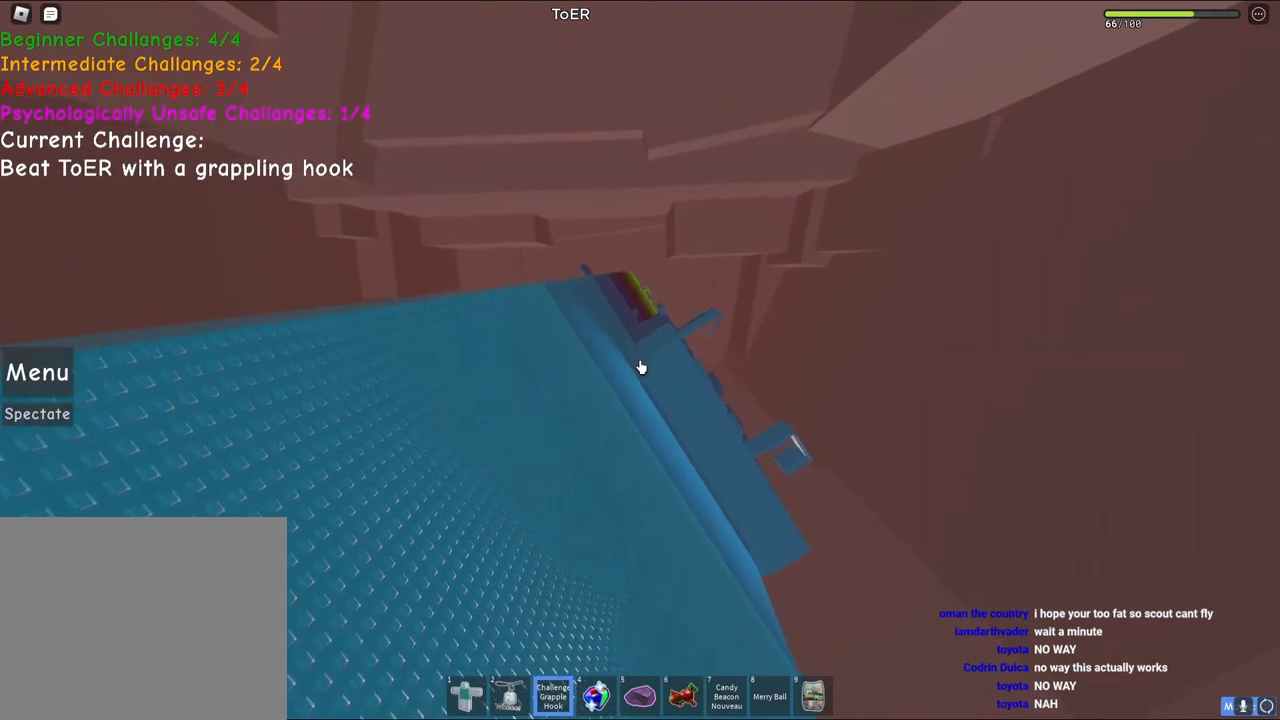
{"keys": ["s"], "events": [[133, "s", "down"]]}
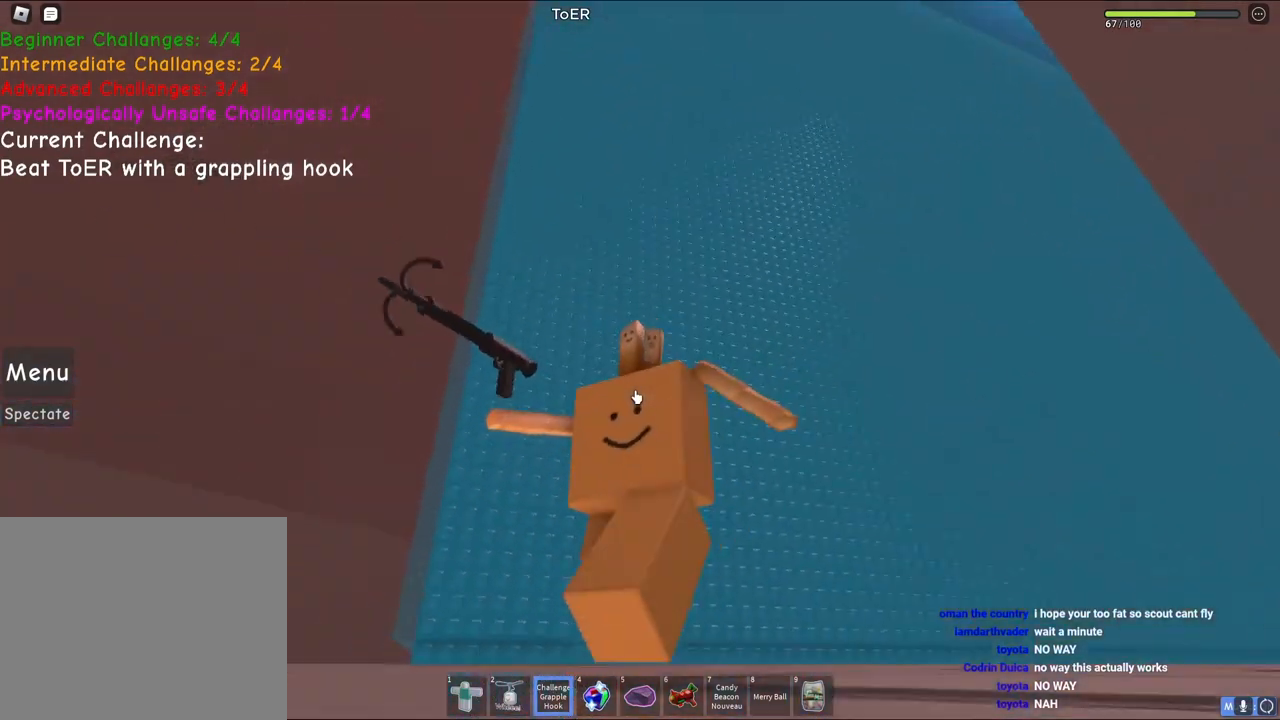
{"keys": [], "events": [[233, "s", "up"]]}
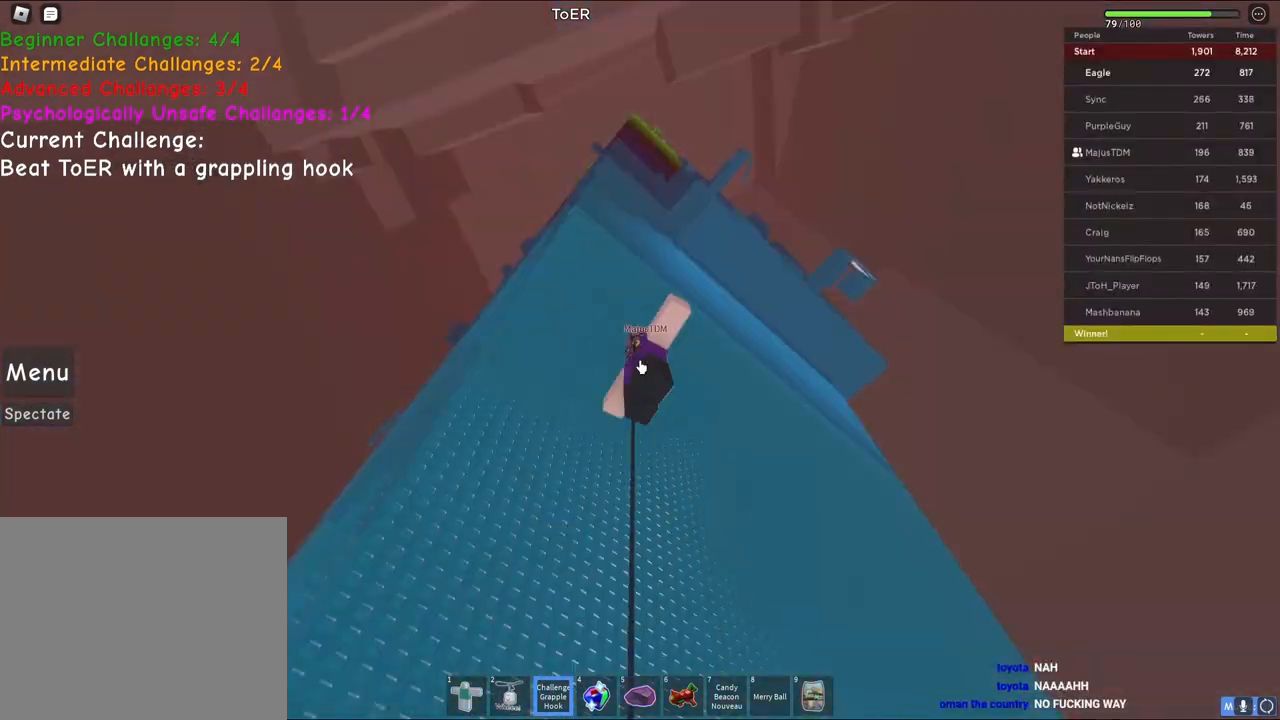
{"keys": [], "events": []}
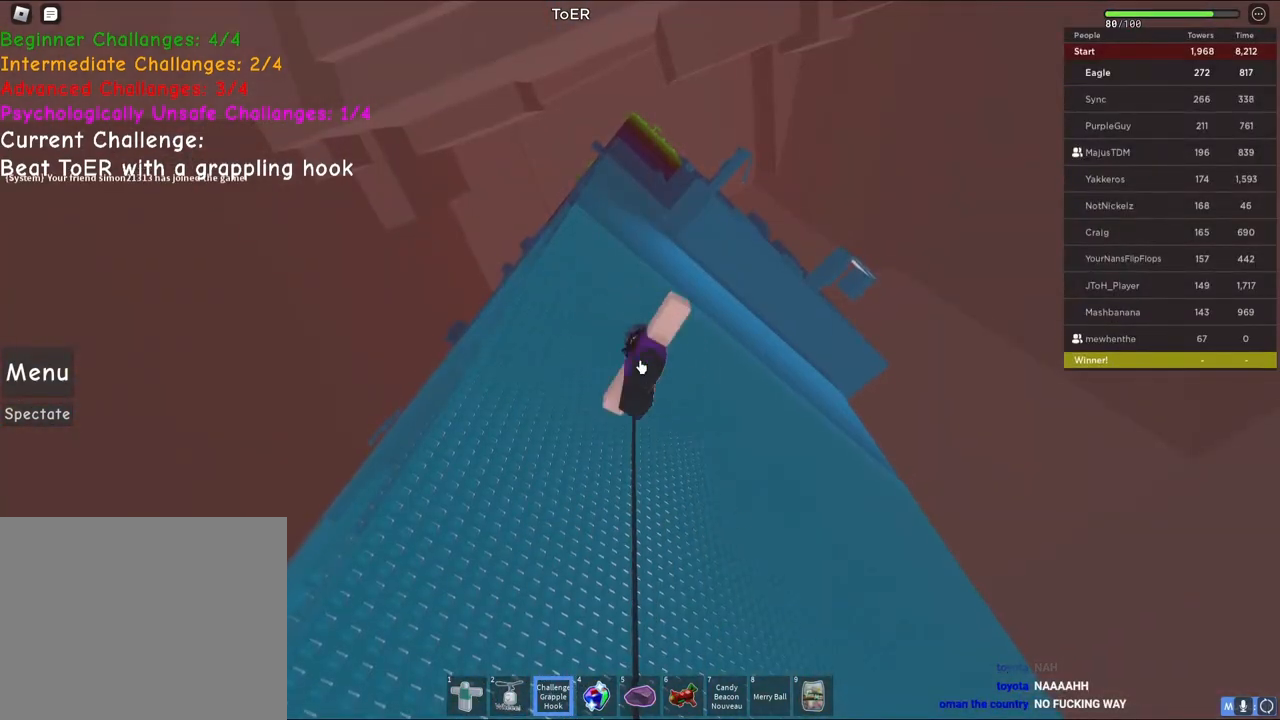
{"keys": [], "events": []}
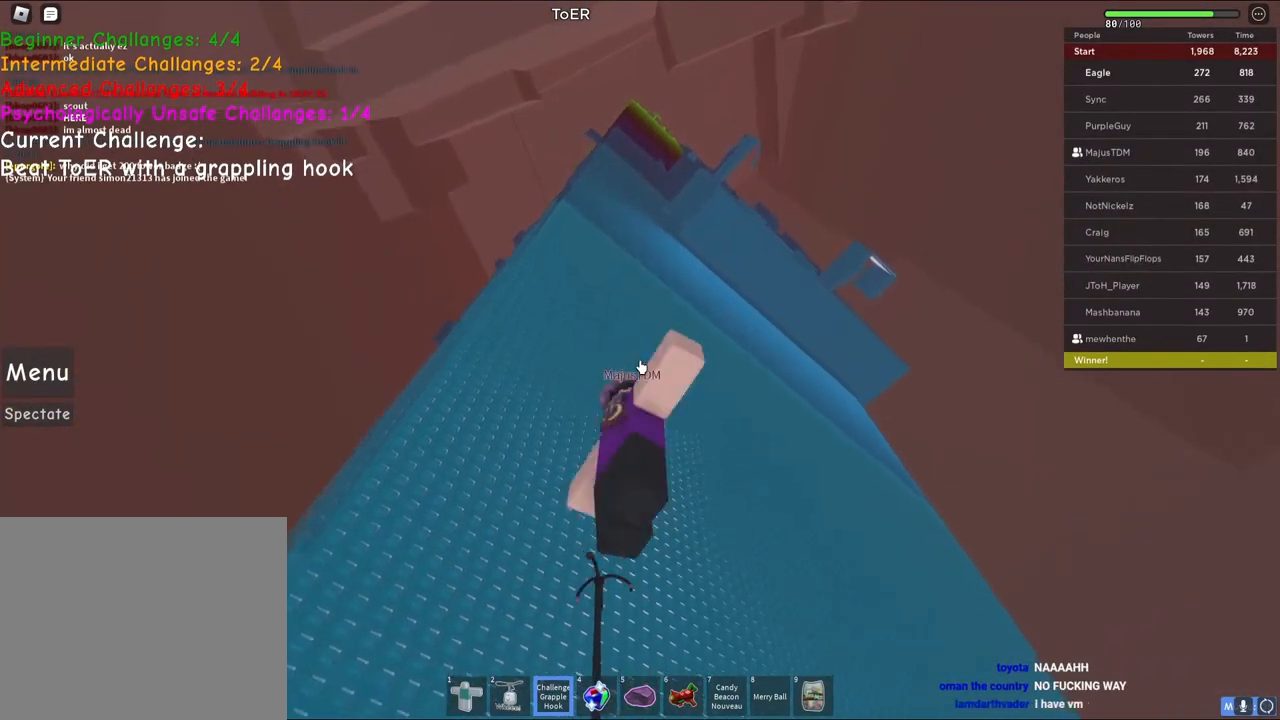
{"keys": [], "events": []}
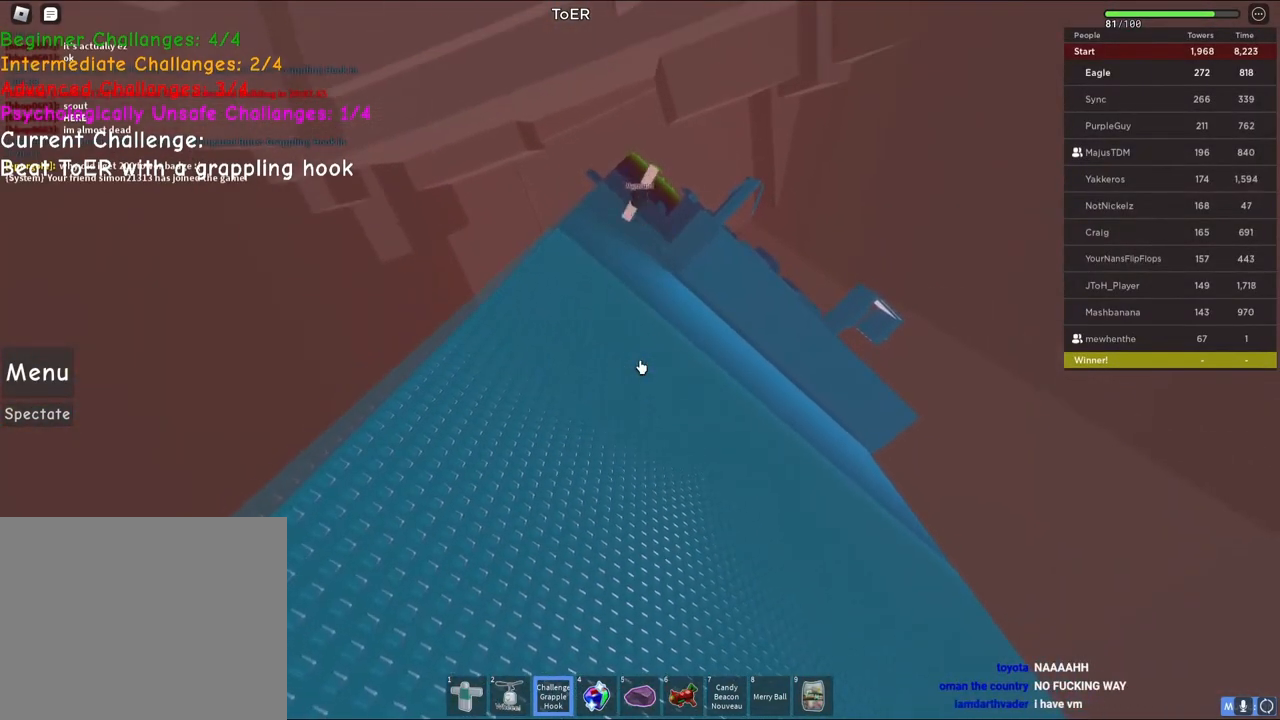
{"keys": [], "events": []}
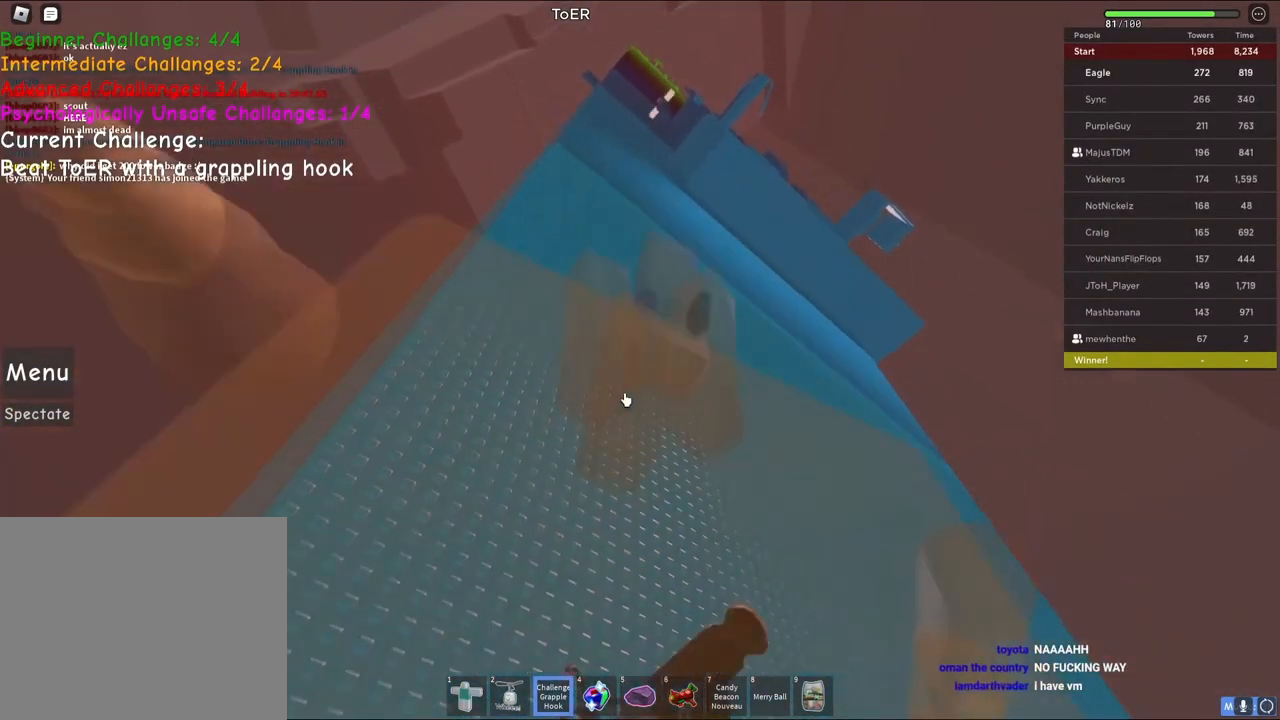
{"keys": [], "events": []}